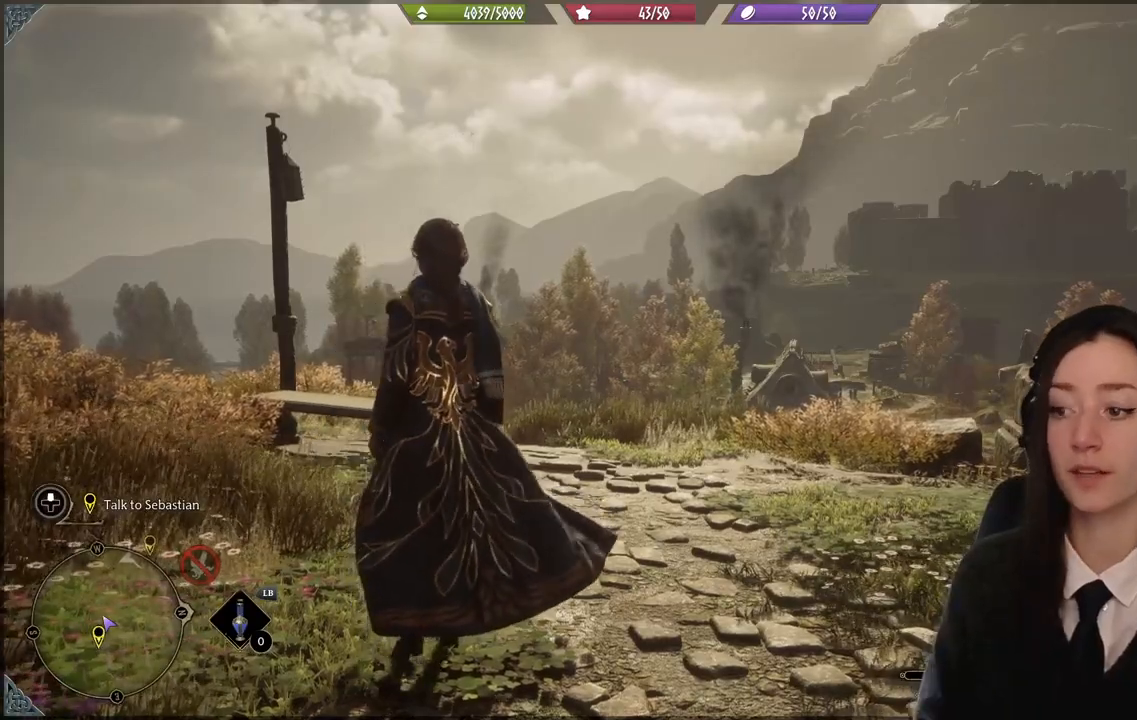
Gameplay with a controller (Xbox layout); each line is a JSON object with the inputs held at the frame after it. "events" lists button and stick changes between this image and that frame as [ms after this image, input, new state], when the widget could be followed in between.
{"buttons": [], "left_stick": "up-right", "right_stick": "down-right", "events": [[133, "left_stick", "up"], [267, "left_stick", "up-right"], [400, "right_stick", "down"], [500, "right_stick", "down-right"]]}
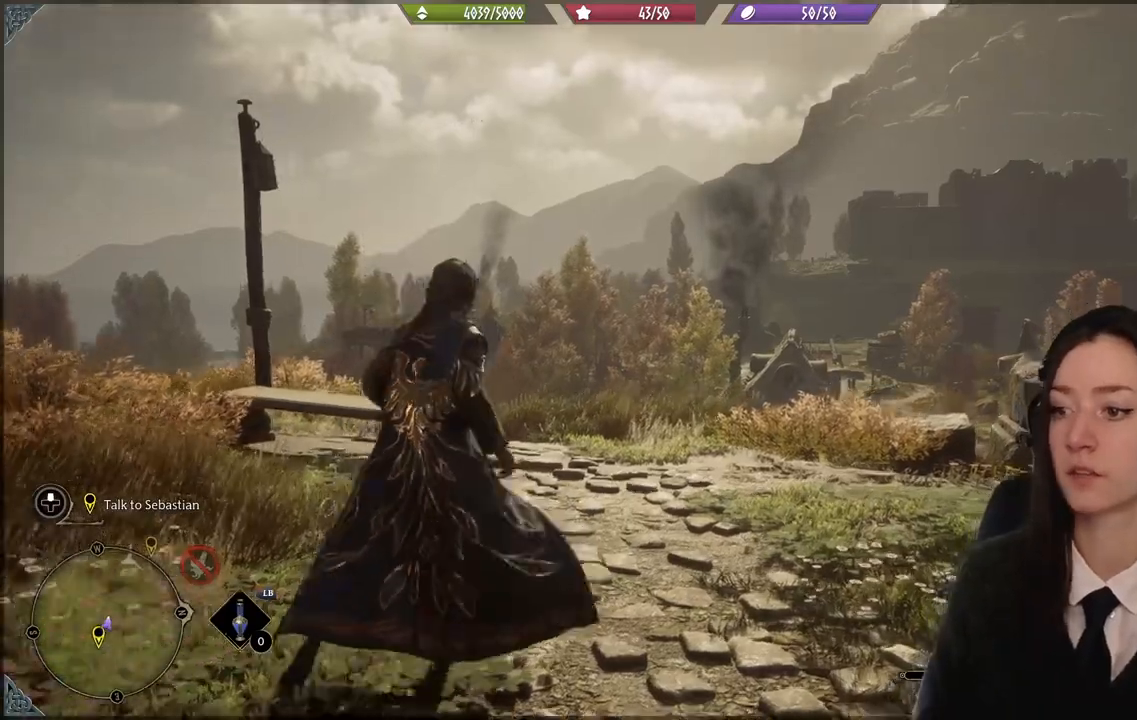
{"buttons": [], "left_stick": "up", "right_stick": "center", "events": [[234, "left_stick", "up"], [234, "right_stick", "center"]]}
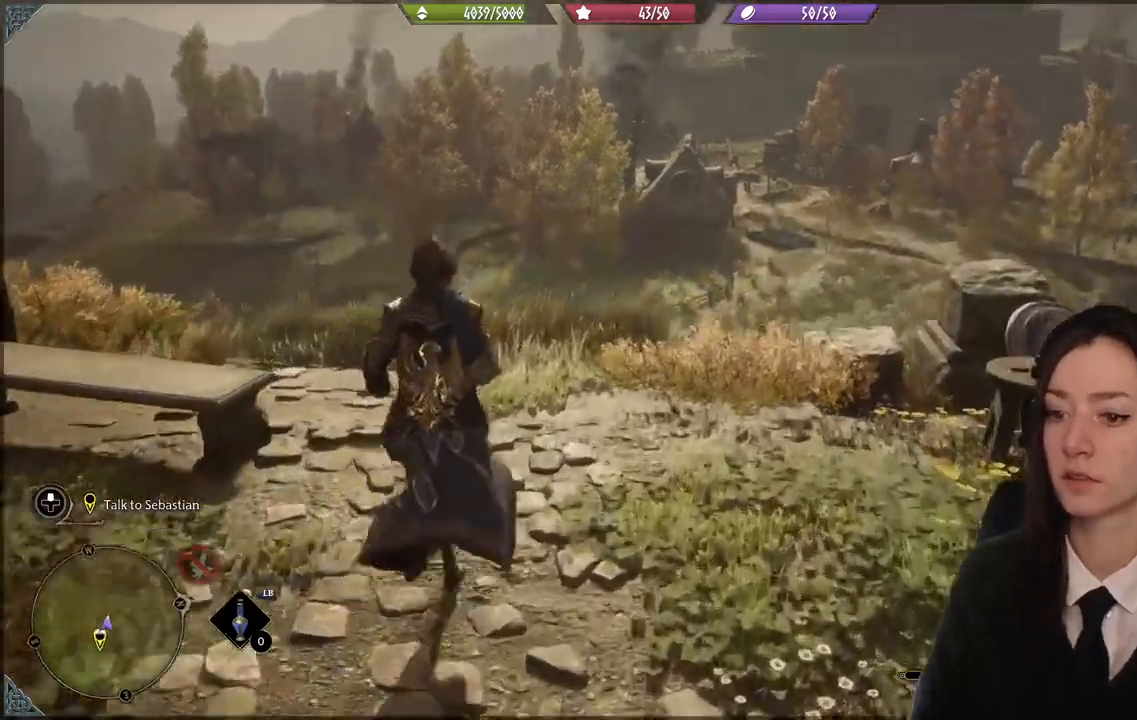
{"buttons": [], "left_stick": "center", "right_stick": "center", "events": [[33, "right_stick", "down-left"], [434, "left_stick", "center"], [434, "right_stick", "center"]]}
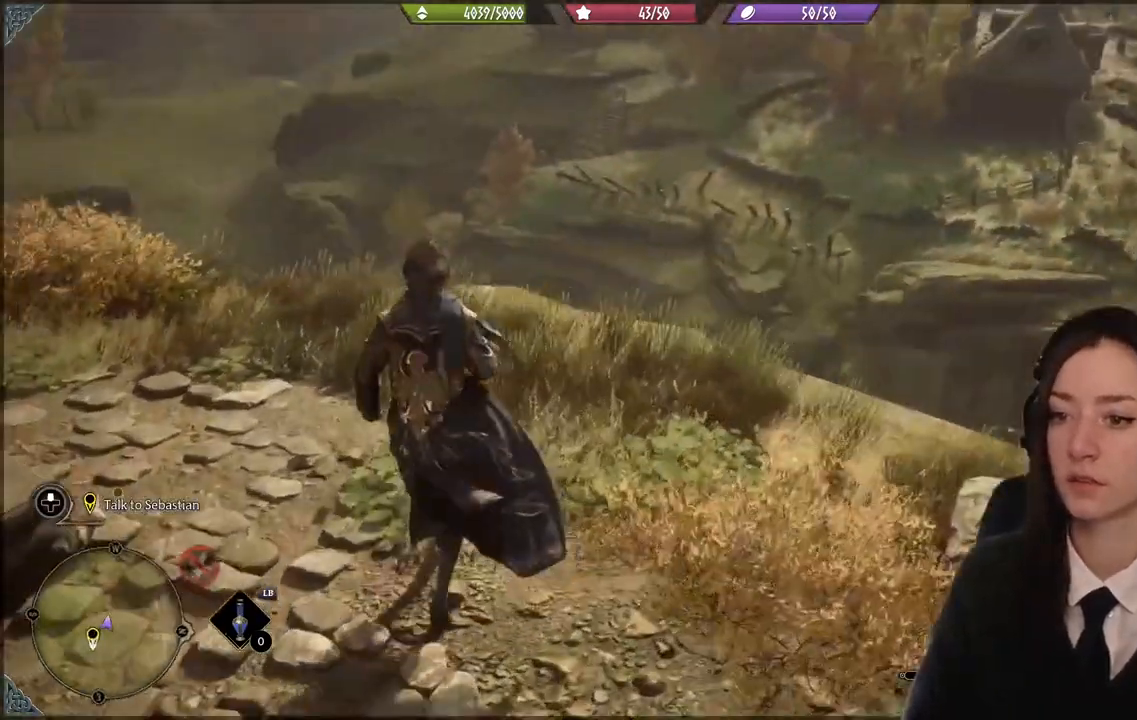
{"buttons": [], "left_stick": "up-left", "right_stick": "right", "events": [[434, "left_stick", "up"], [434, "right_stick", "right"], [501, "left_stick", "up-left"]]}
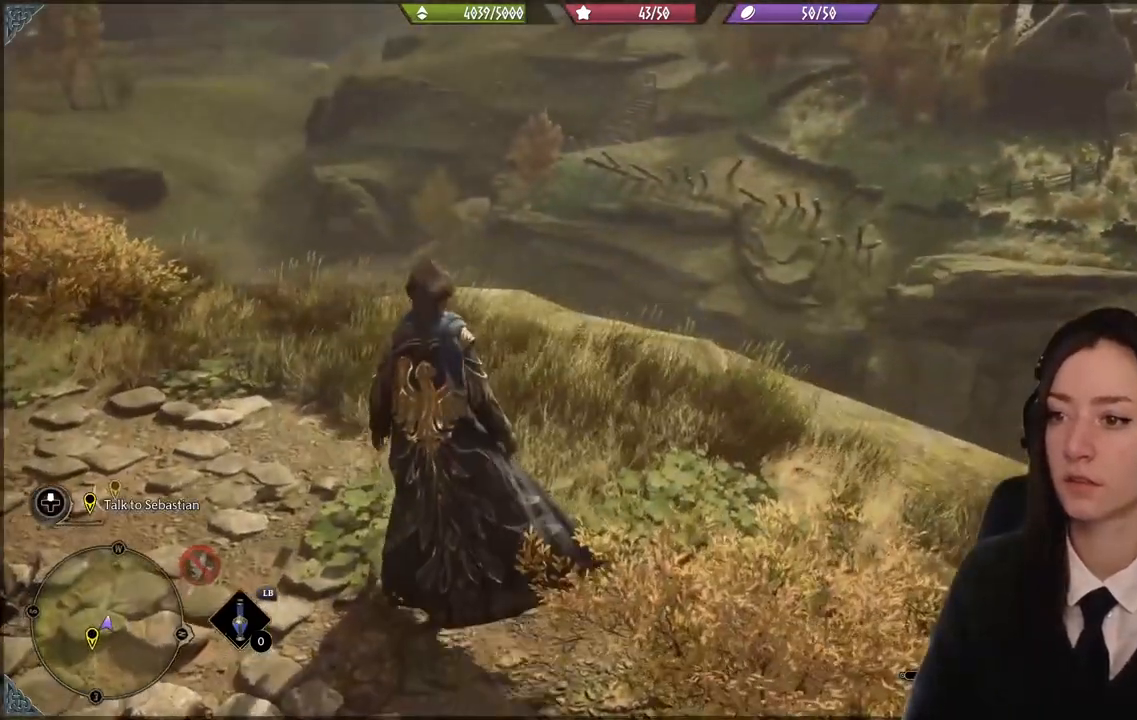
{"buttons": [], "left_stick": "center", "right_stick": "center", "events": [[334, "right_stick", "center"], [467, "left_stick", "center"]]}
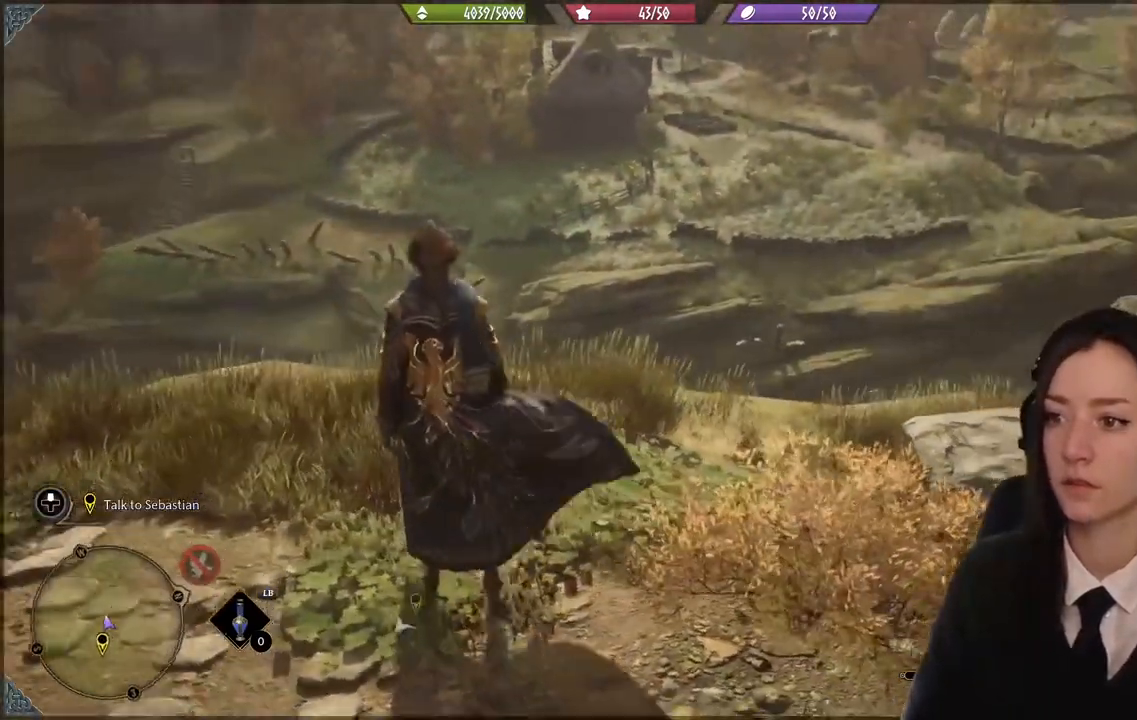
{"buttons": [], "left_stick": "center", "right_stick": "up", "events": [[401, "right_stick", "up"]]}
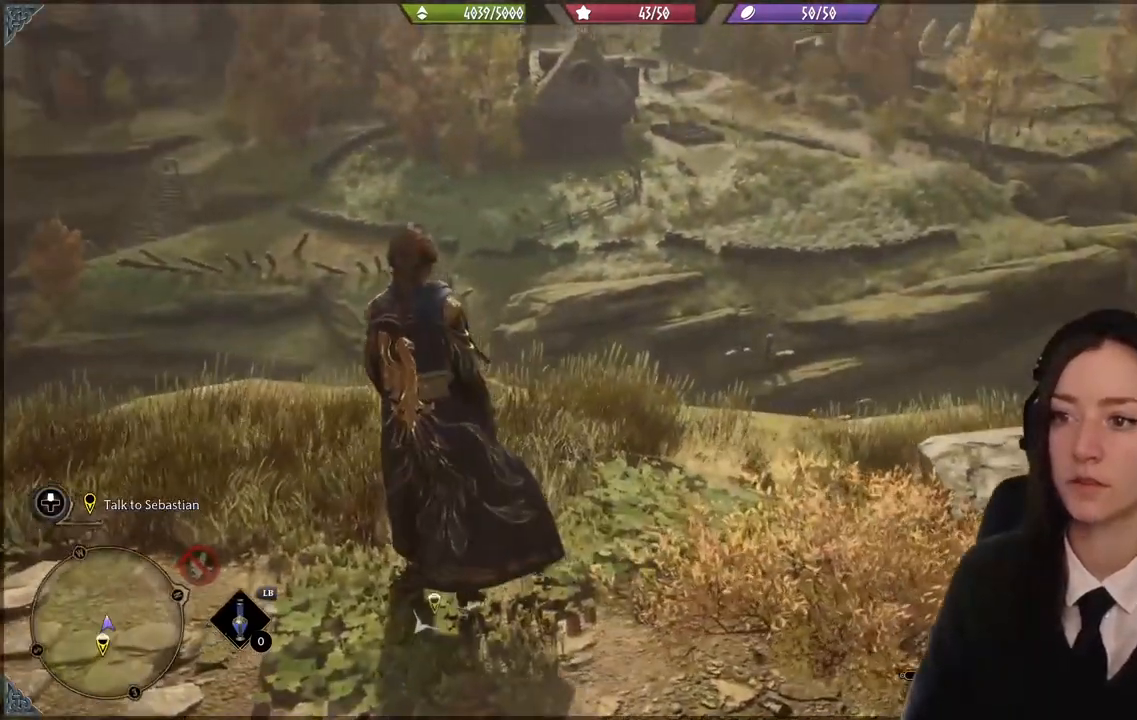
{"buttons": ["L2"], "left_stick": "center", "right_stick": "center", "events": [[133, "right_stick", "center"], [200, "L2", "down"]]}
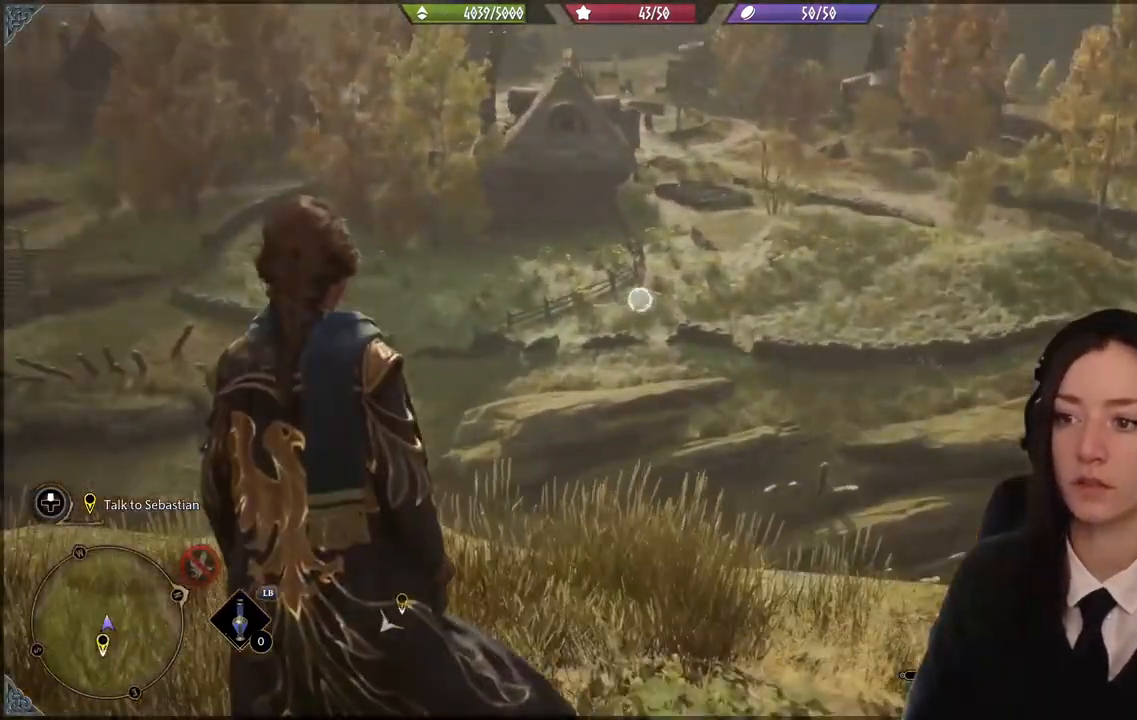
{"buttons": [], "left_stick": "center", "right_stick": "center", "events": [[501, "L2", "up"]]}
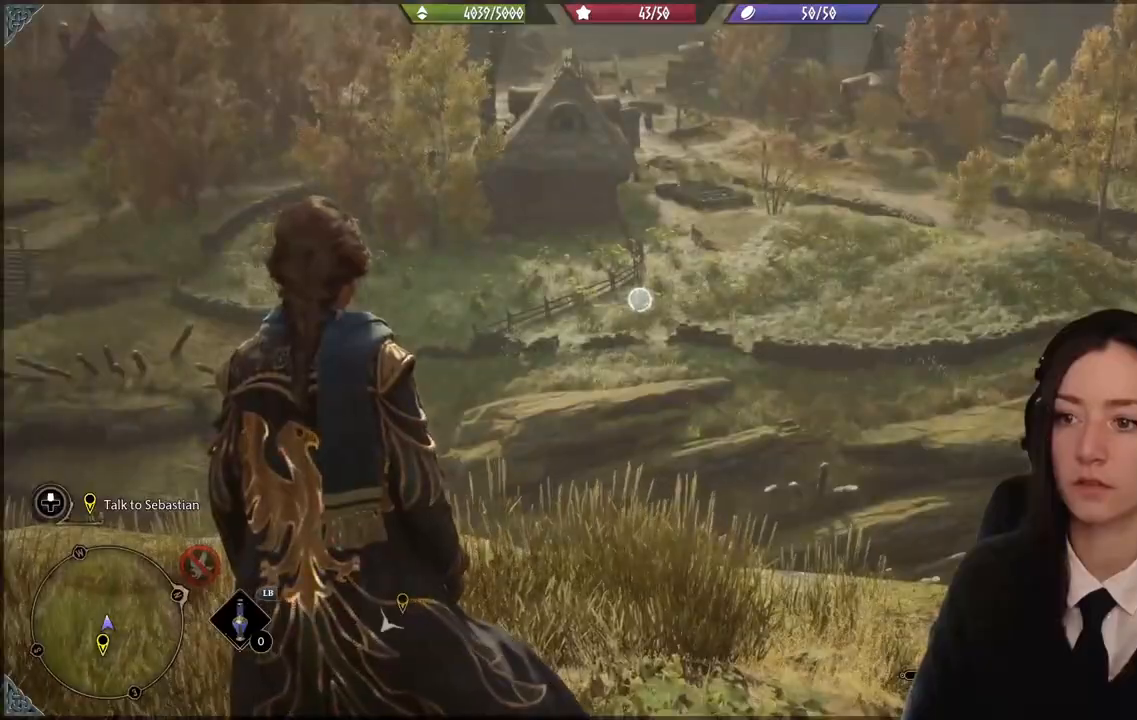
{"buttons": [], "left_stick": "center", "right_stick": "up-left", "events": [[67, "right_stick", "up-left"]]}
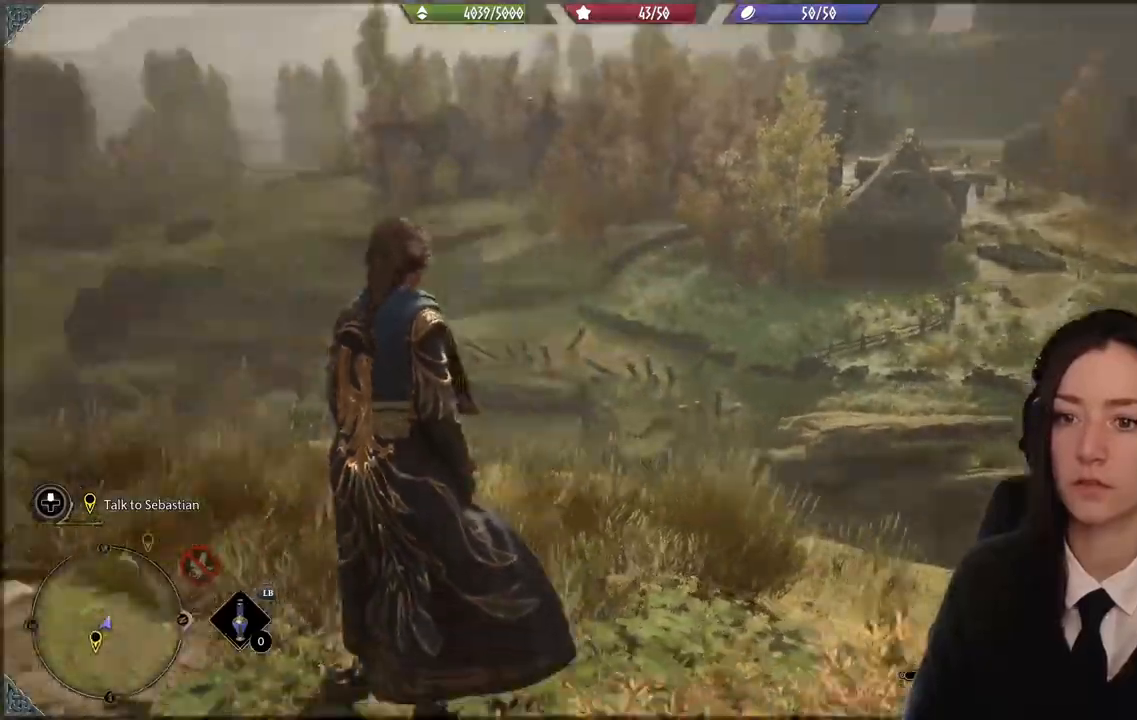
{"buttons": [], "left_stick": "center", "right_stick": "center", "events": [[267, "right_stick", "center"]]}